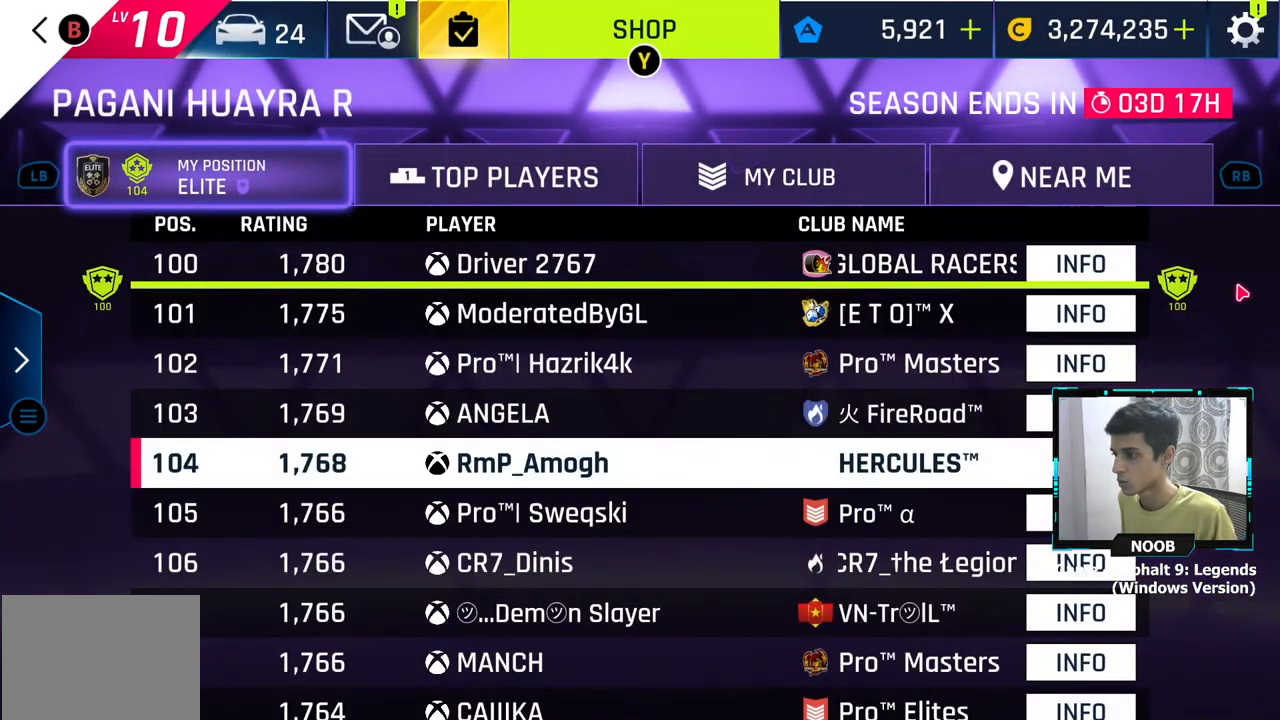
Gameplay with a controller (PlayStation layout); each line is a JSON object with the inputs held at the frame after it. "events" lists button and stick changes between this image and that frame as [ms after this image, input, new state], when the widget could be followed in between.
{"buttons": [], "left_stick": "center", "right_stick": "center", "events": [[367, "DPAD_DOWN", "down"], [450, "DPAD_DOWN", "up"]]}
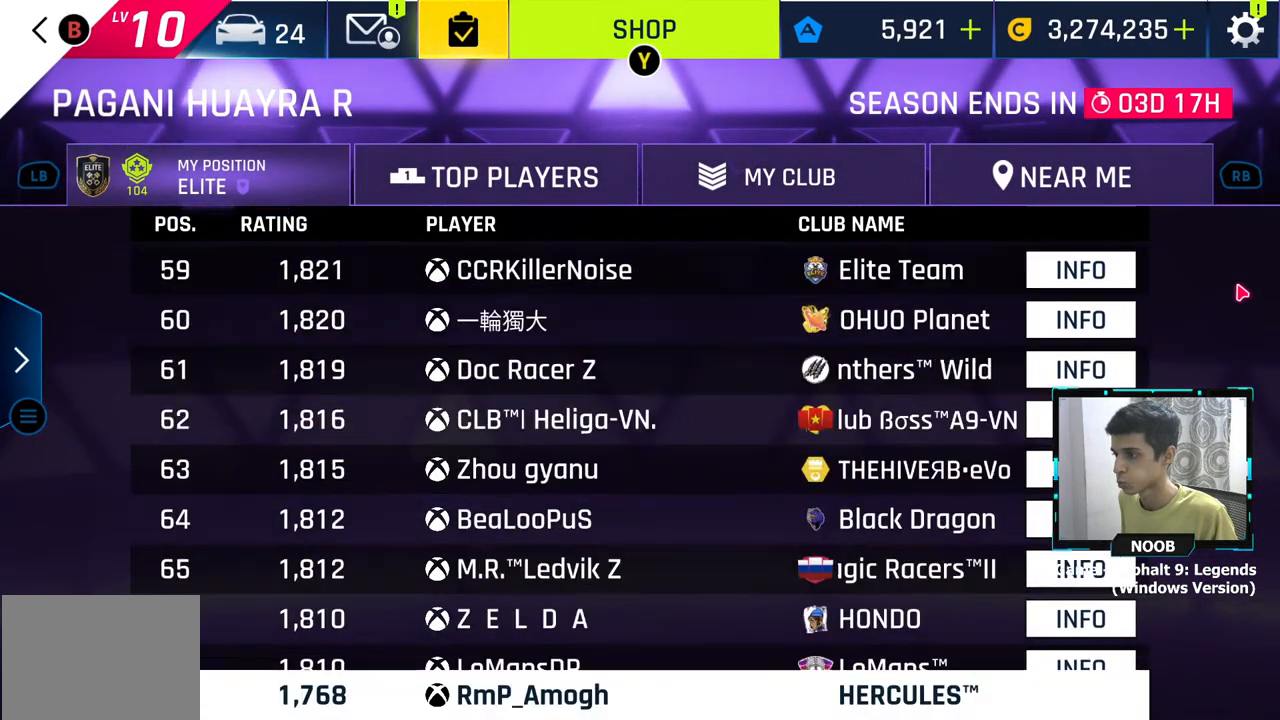
{"buttons": [], "left_stick": "center", "right_stick": "center", "events": [[33, "DPAD_DOWN", "down"], [116, "DPAD_DOWN", "up"]]}
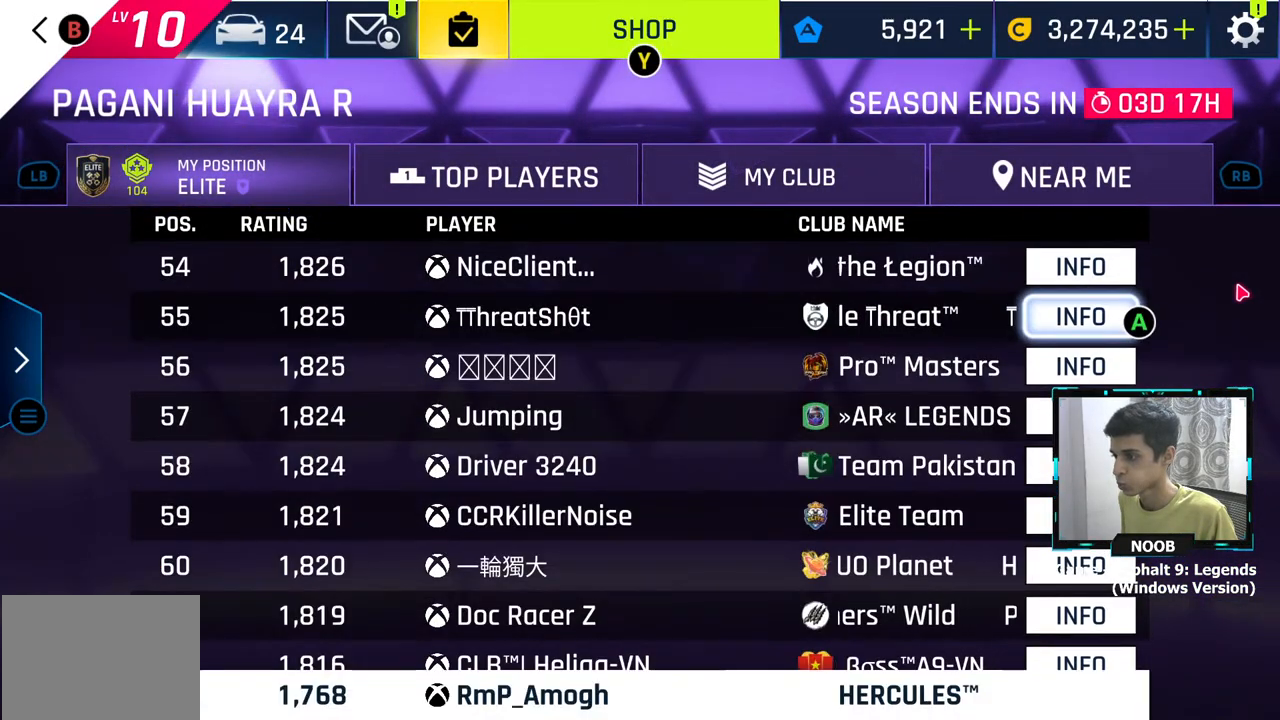
{"buttons": [], "left_stick": "center", "right_stick": "center", "events": [[50, "DPAD_DOWN", "down"], [134, "DPAD_DOWN", "up"], [217, "DPAD_DOWN", "down"], [301, "DPAD_DOWN", "up"], [367, "DPAD_DOWN", "down"], [451, "DPAD_DOWN", "up"]]}
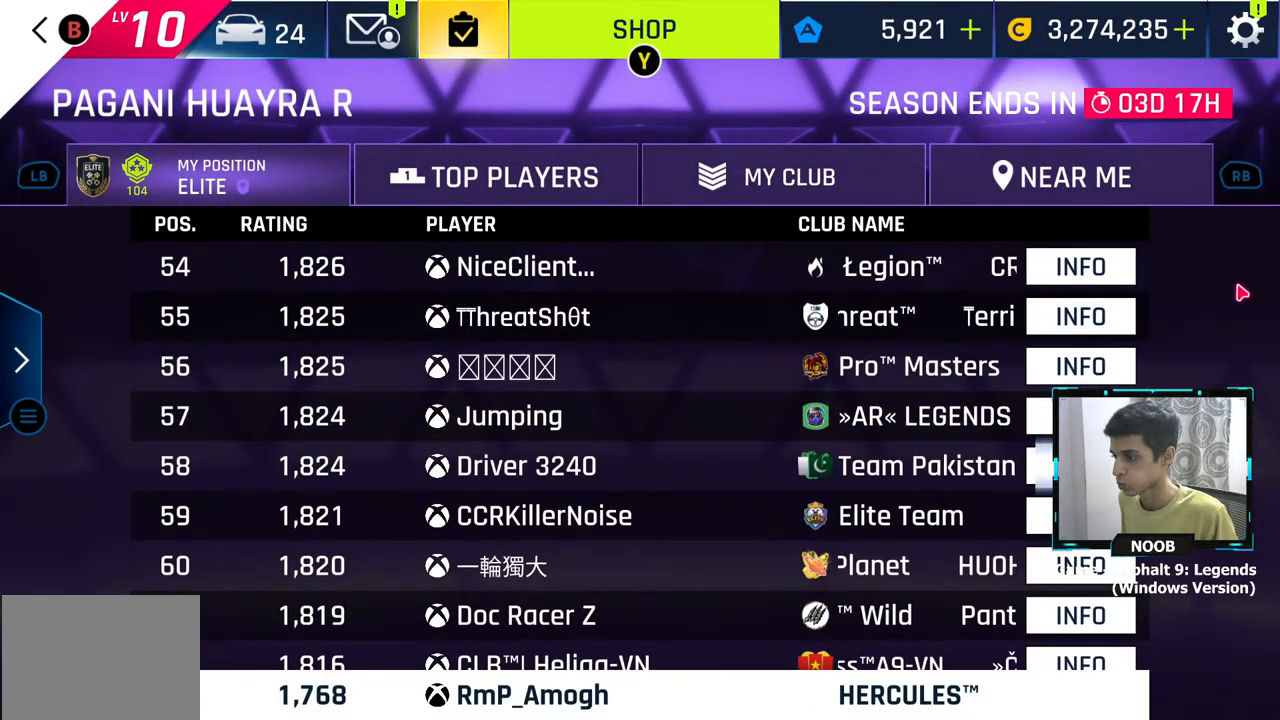
{"buttons": ["DPAD_UP"], "left_stick": "center", "right_stick": "center", "events": [[133, "DPAD_UP", "down"], [167, "DPAD_UP", "up"], [267, "DPAD_UP", "down"], [367, "DPAD_UP", "up"], [417, "DPAD_UP", "down"]]}
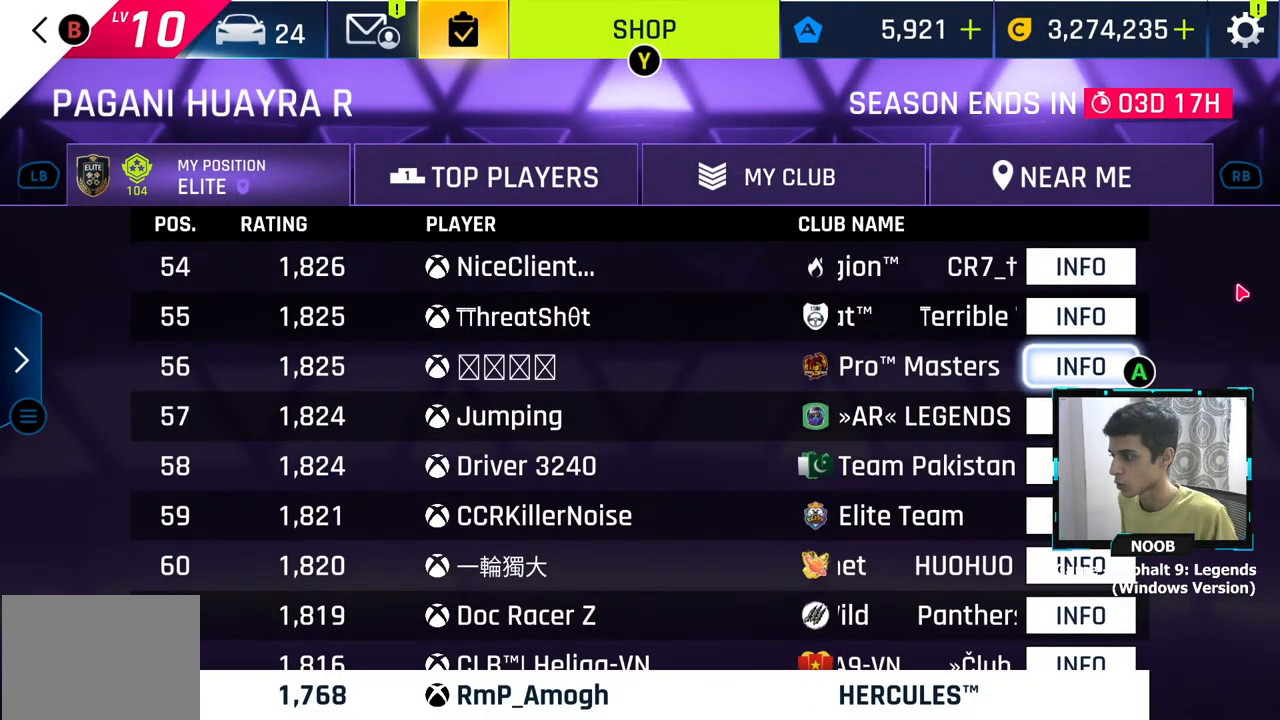
{"buttons": ["DPAD_UP"], "left_stick": "center", "right_stick": "center", "events": [[34, "DPAD_UP", "up"], [117, "DPAD_UP", "down"], [167, "DPAD_UP", "up"], [267, "DPAD_UP", "down"], [334, "DPAD_UP", "up"], [417, "DPAD_UP", "down"]]}
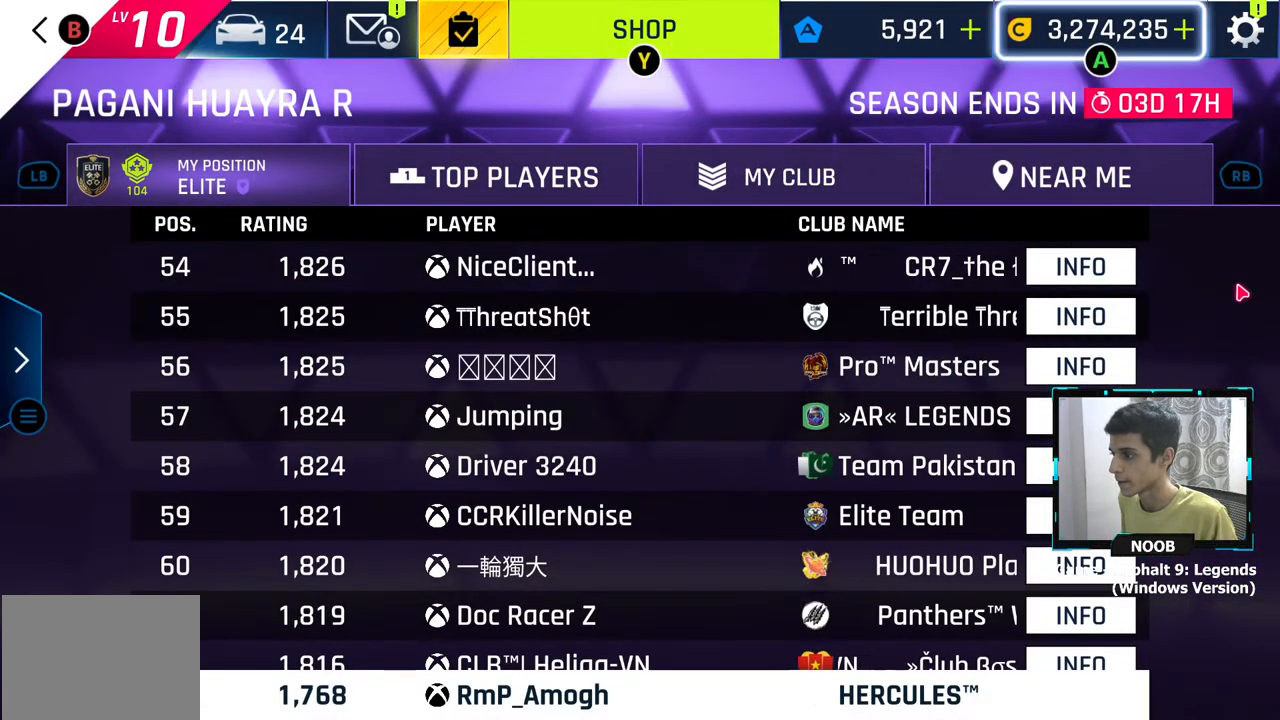
{"buttons": ["R1"], "left_stick": "center", "right_stick": "center", "events": [[33, "DPAD_UP", "up"], [83, "DPAD_UP", "down"], [150, "DPAD_UP", "up"], [484, "R1", "down"]]}
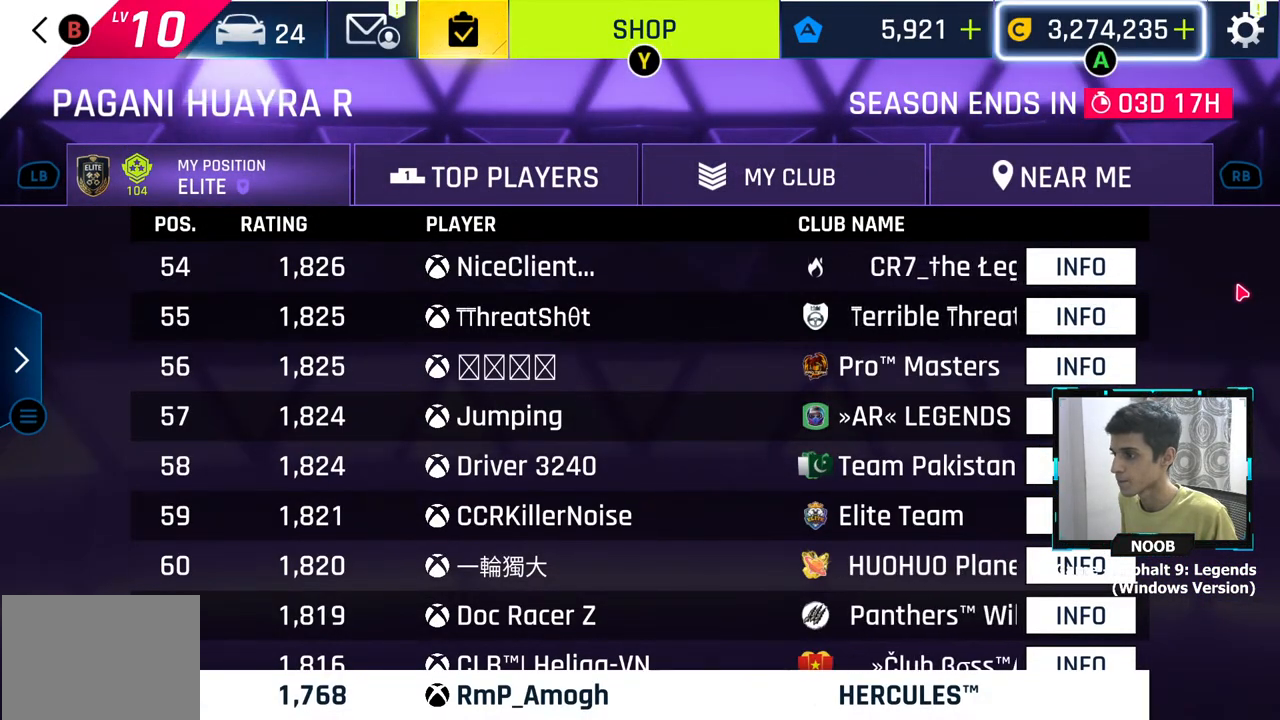
{"buttons": [], "left_stick": "center", "right_stick": "center", "events": [[100, "R1", "up"]]}
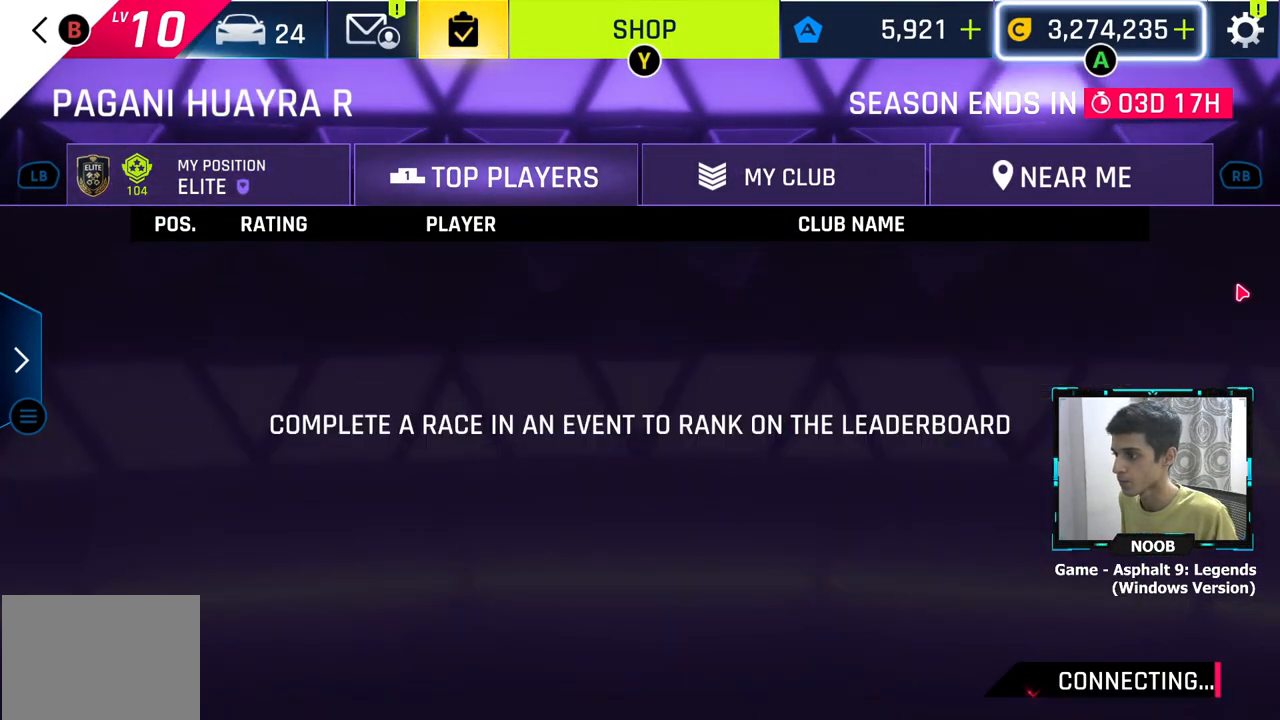
{"buttons": [], "left_stick": "center", "right_stick": "center", "events": [[100, "L1", "down"], [217, "L1", "up"]]}
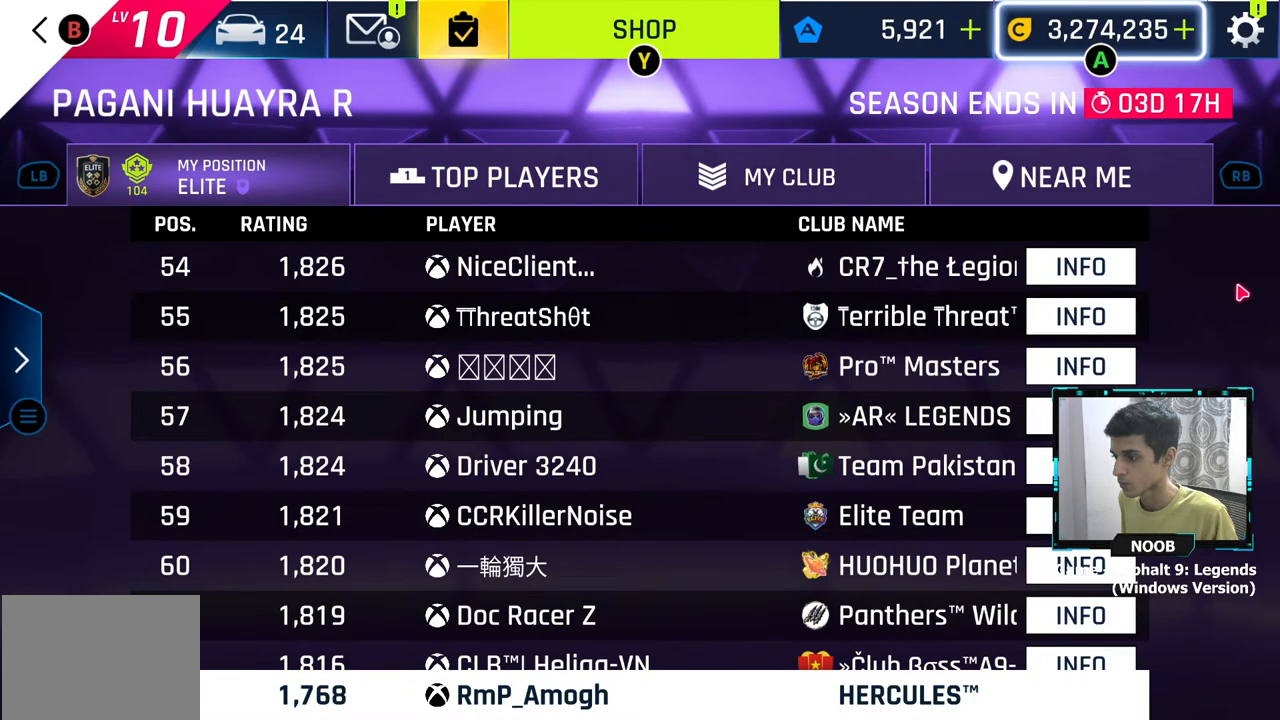
{"buttons": [], "left_stick": "center", "right_stick": "center", "events": [[267, "CIRCLE", "down"], [401, "CIRCLE", "up"]]}
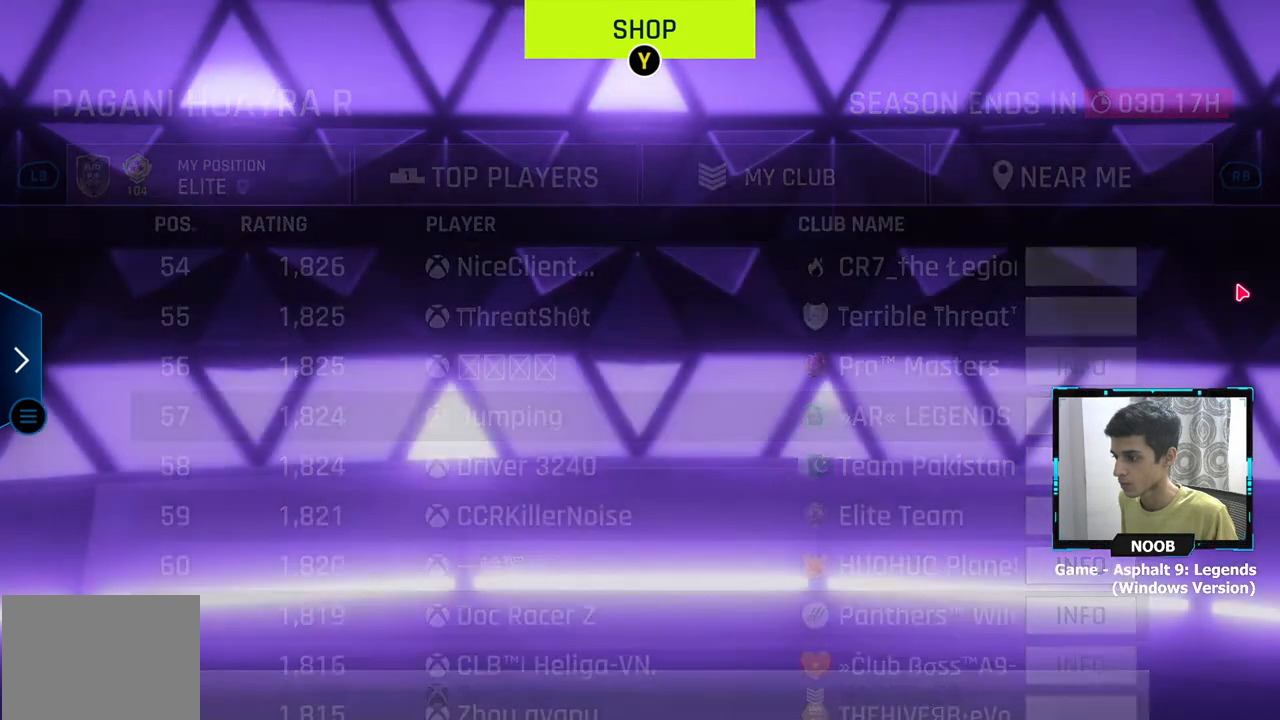
{"buttons": [], "left_stick": "center", "right_stick": "center", "events": []}
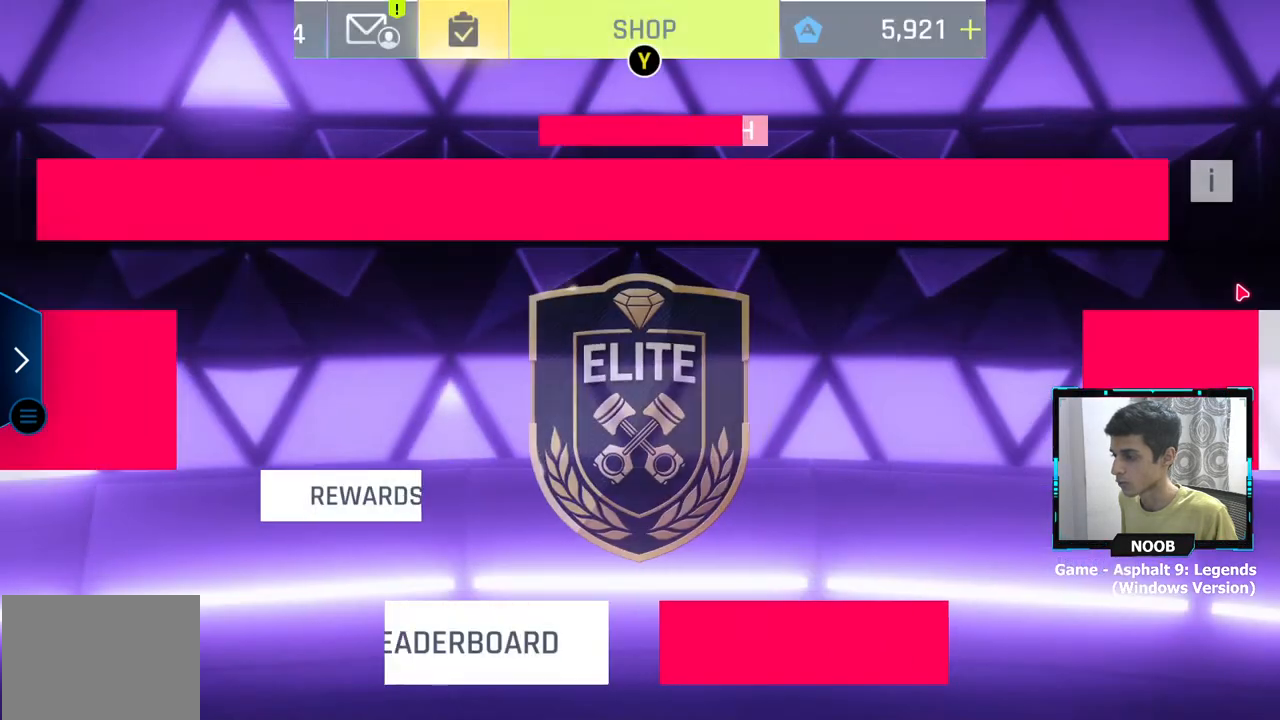
{"buttons": [], "left_stick": "down-right", "right_stick": "center", "events": [[468, "left_stick", "down-right"]]}
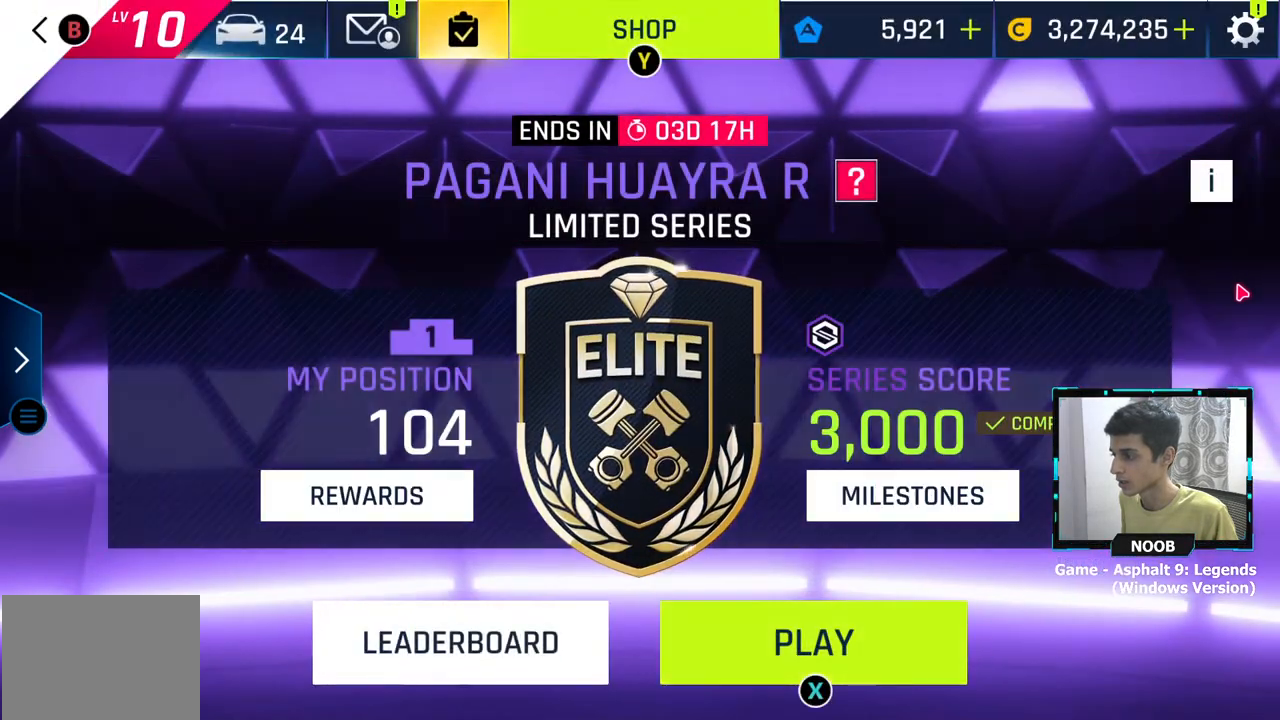
{"buttons": [], "left_stick": "center", "right_stick": "center", "events": [[100, "left_stick", "center"]]}
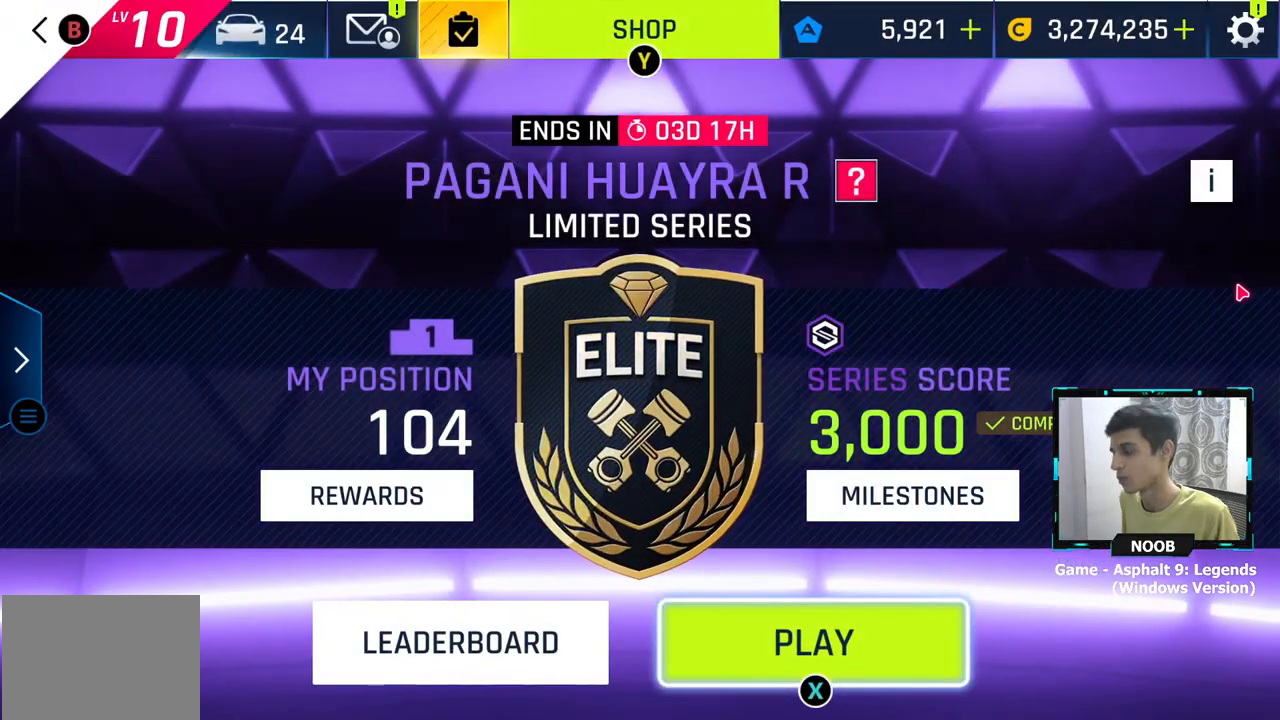
{"buttons": [], "left_stick": "center", "right_stick": "center", "events": []}
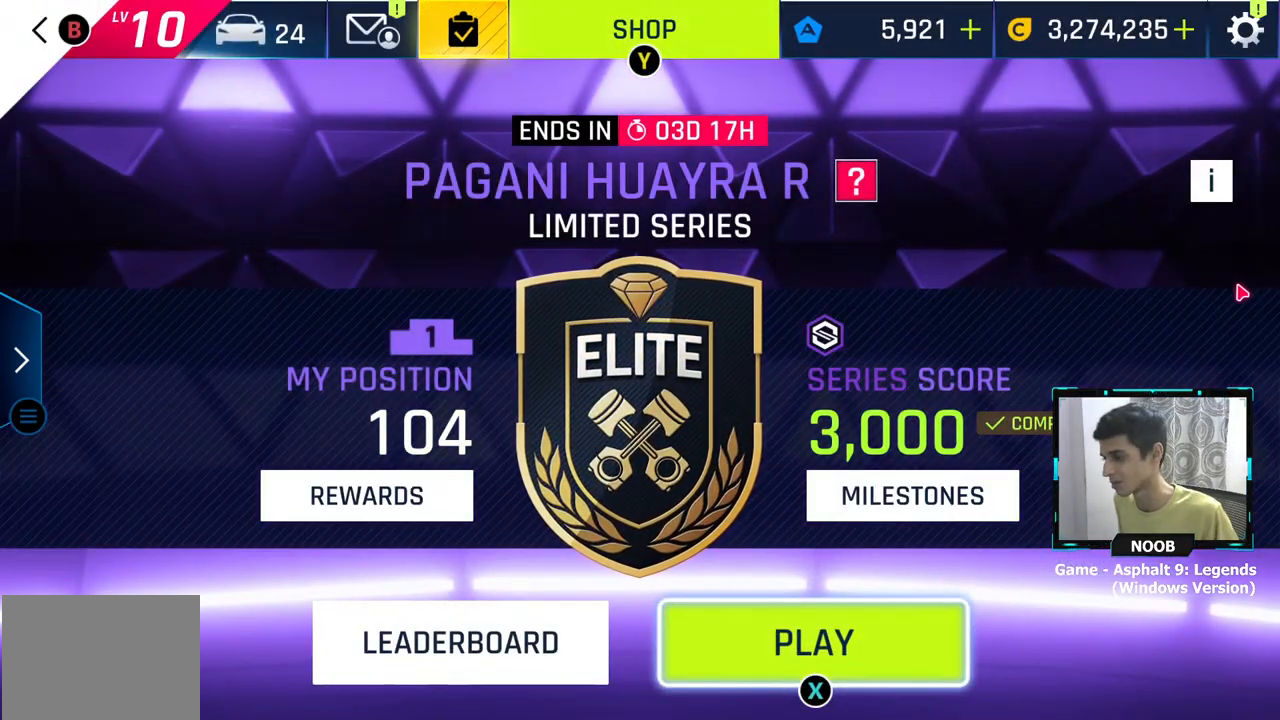
{"buttons": [], "left_stick": "center", "right_stick": "center", "events": [[33, "CROSS", "down"], [133, "CROSS", "up"]]}
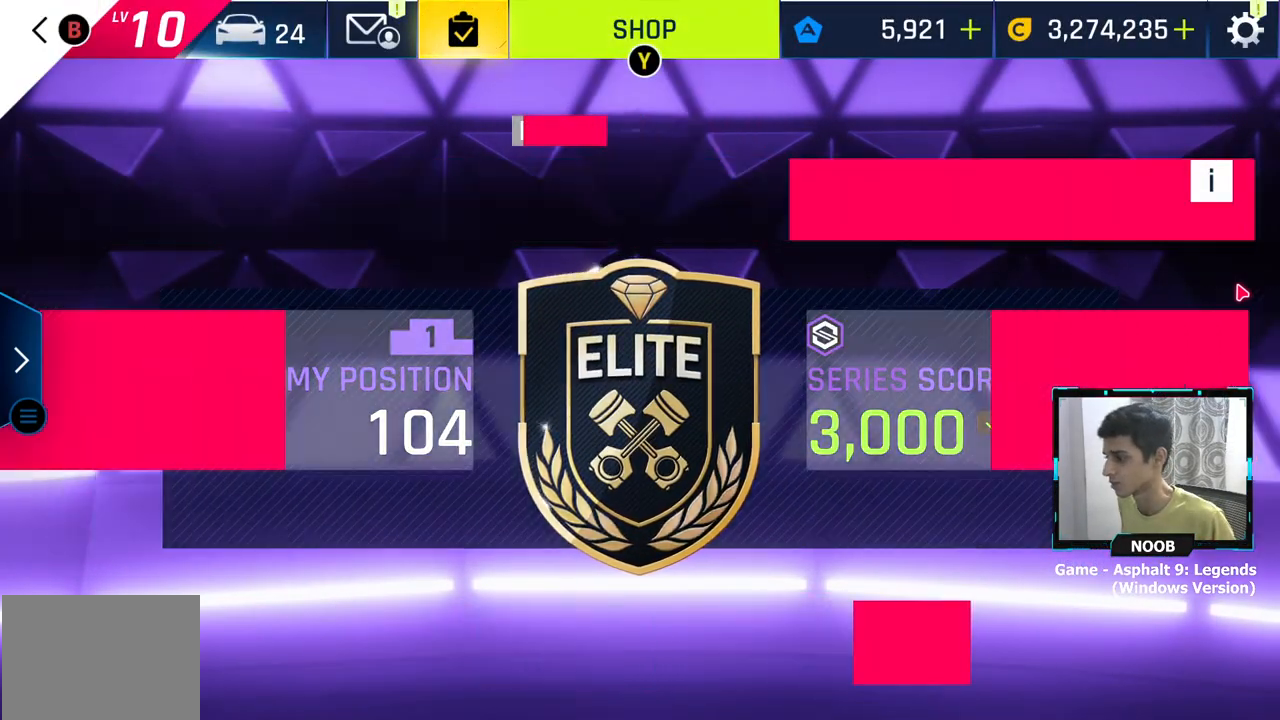
{"buttons": [], "left_stick": "center", "right_stick": "center", "events": []}
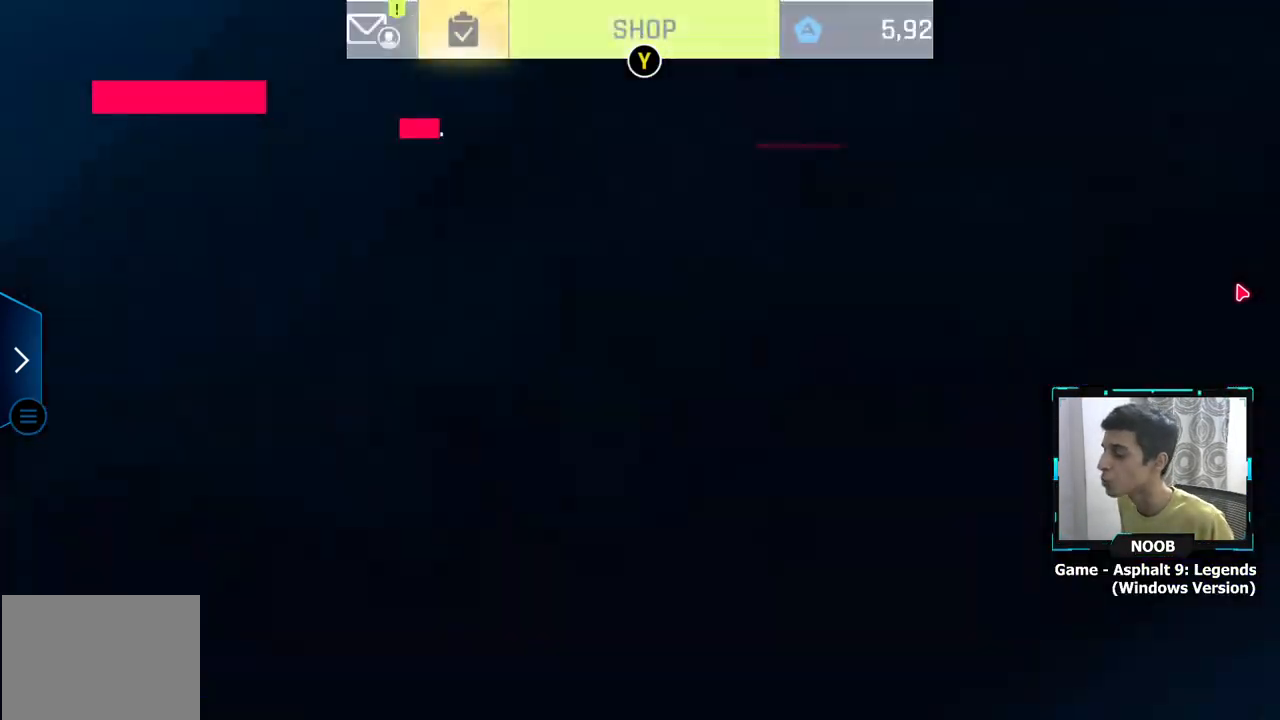
{"buttons": [], "left_stick": "center", "right_stick": "center", "events": []}
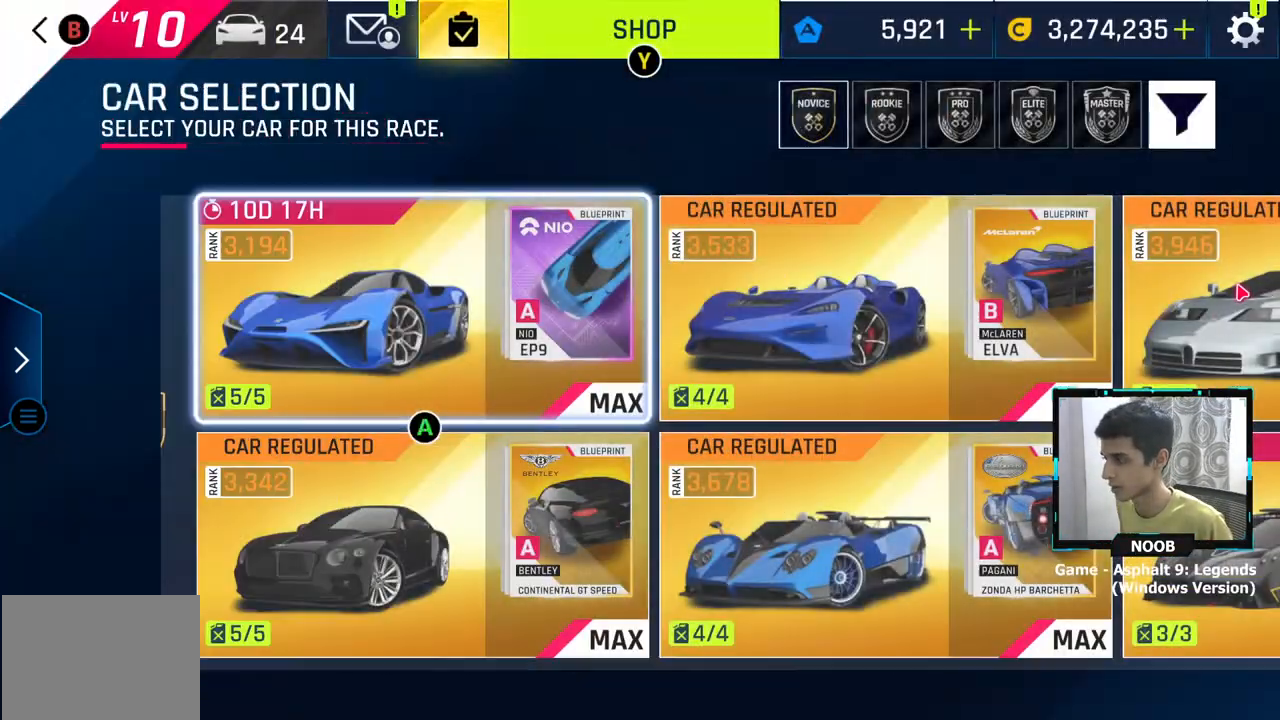
{"buttons": [], "left_stick": "right", "right_stick": "center", "events": [[501, "left_stick", "right"]]}
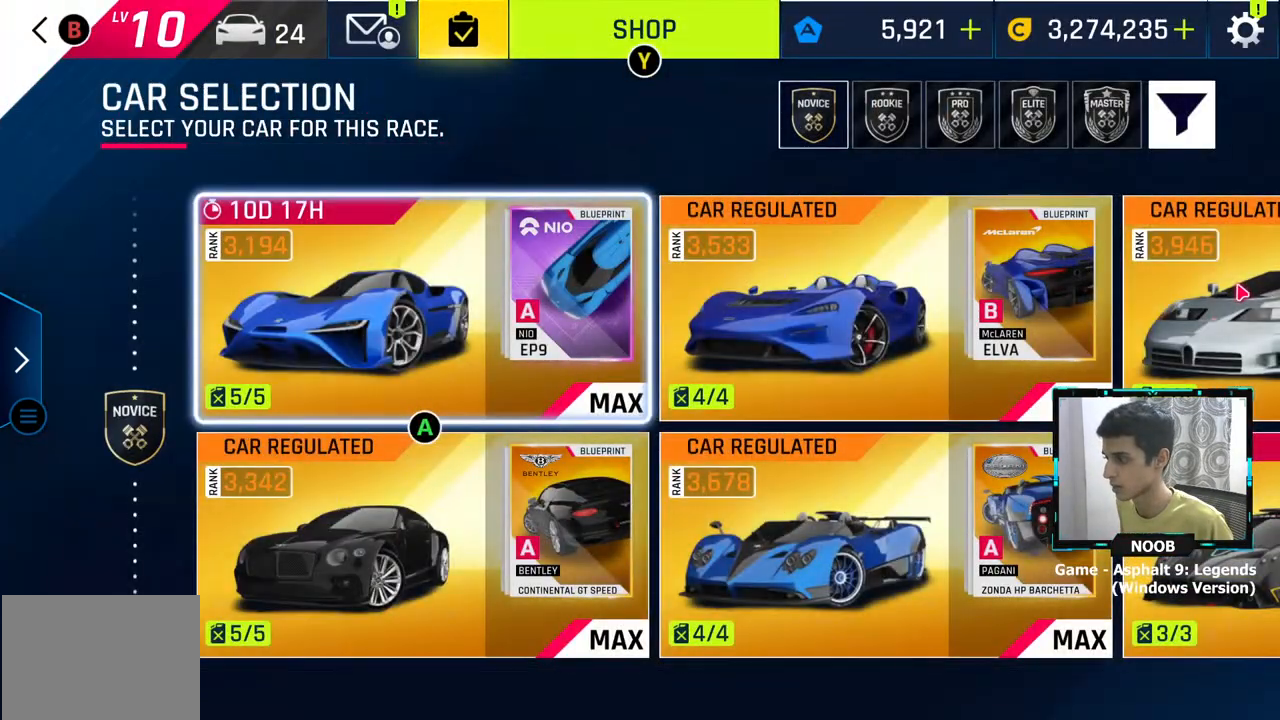
{"buttons": [], "left_stick": "center", "right_stick": "center", "events": [[317, "left_stick", "center"]]}
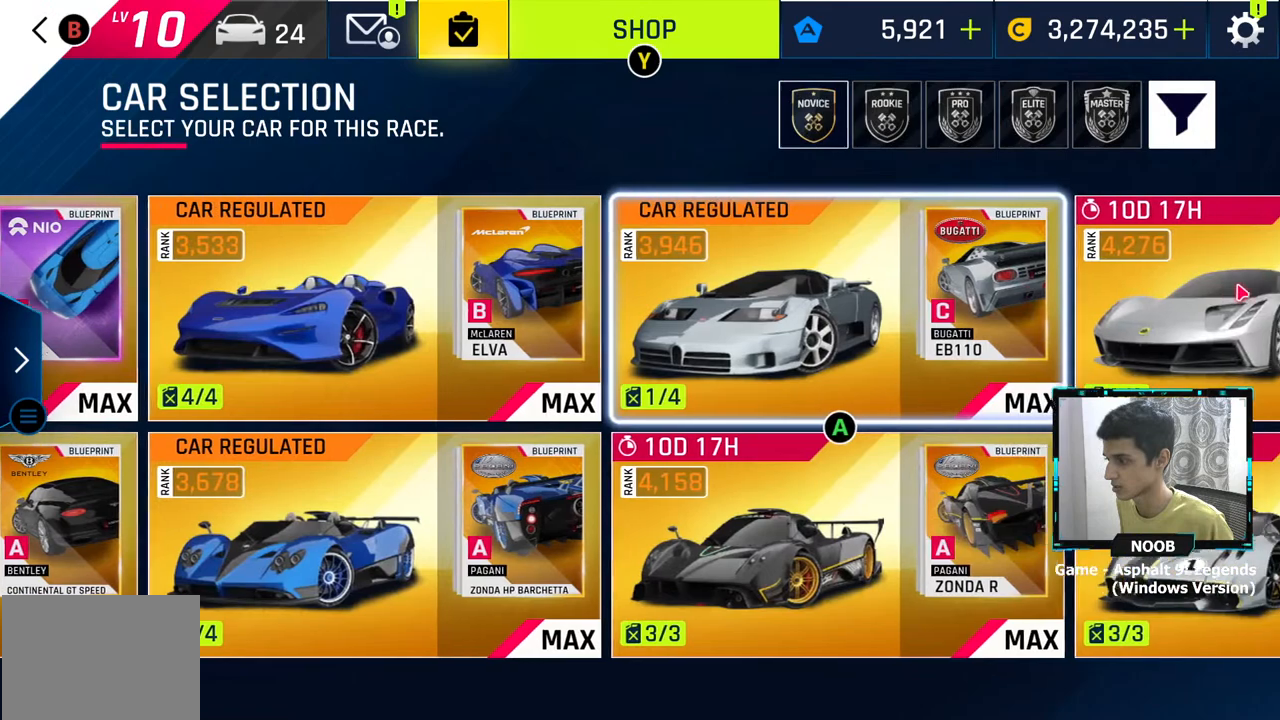
{"buttons": [], "left_stick": "down", "right_stick": "center", "events": [[34, "left_stick", "left"], [217, "left_stick", "center"], [468, "left_stick", "down"]]}
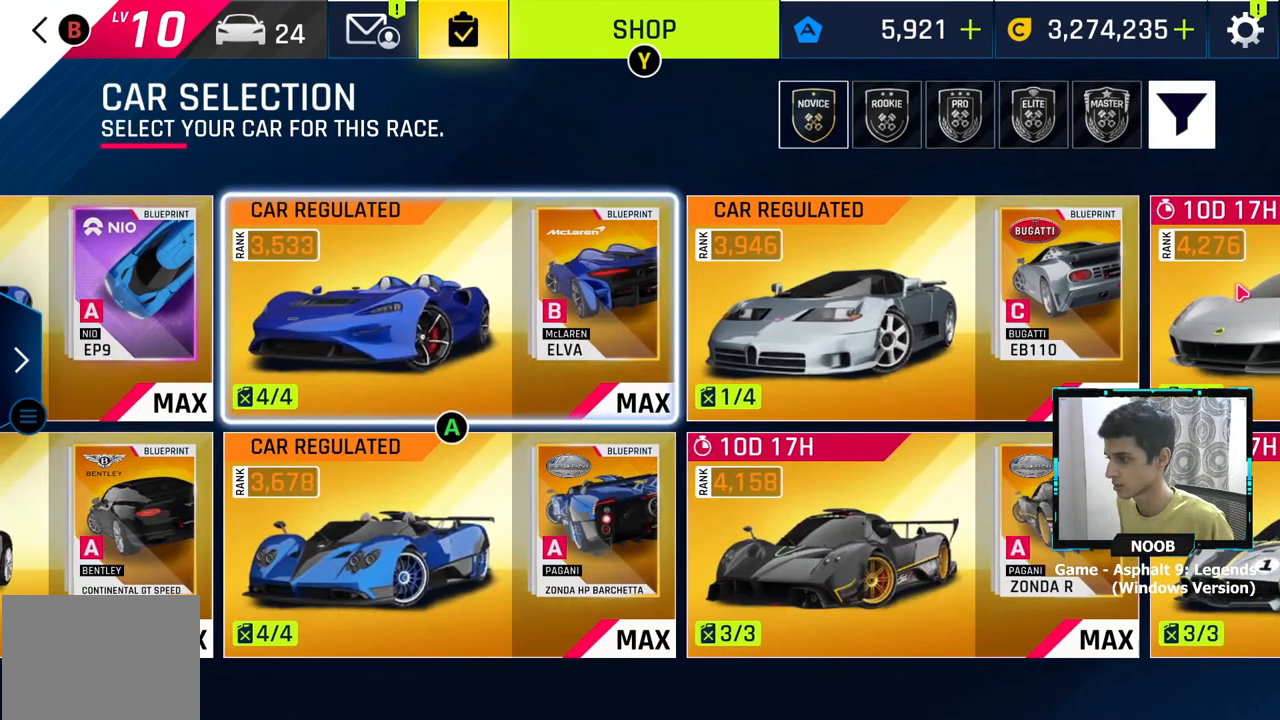
{"buttons": [], "left_stick": "center", "right_stick": "center", "events": [[83, "left_stick", "center"]]}